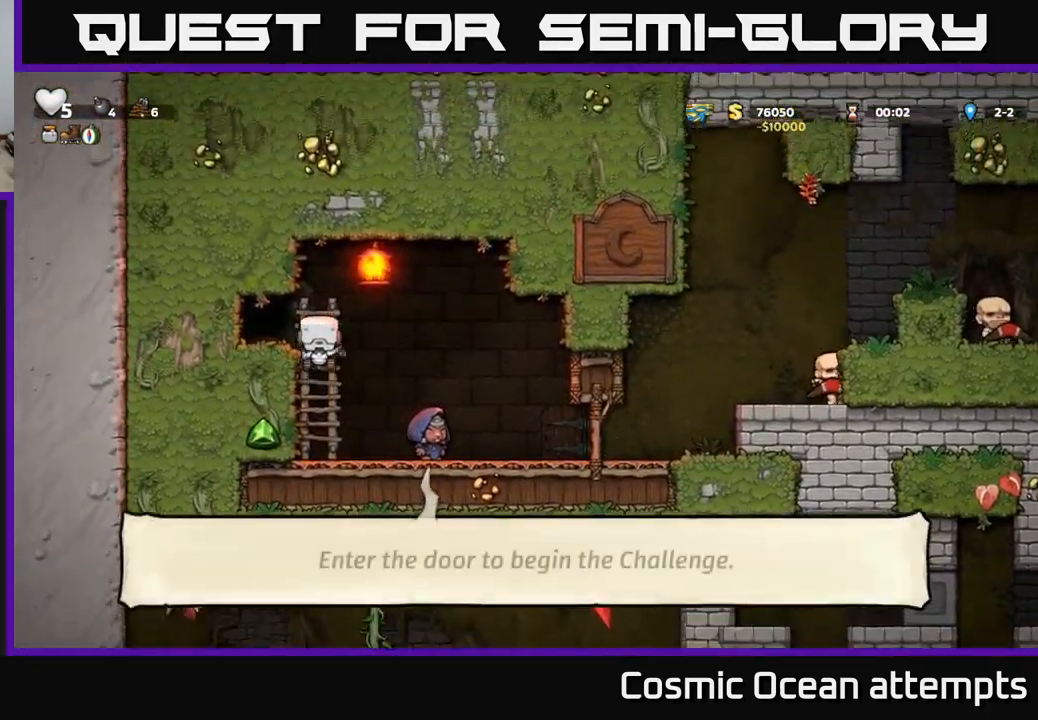
Gameplay with a controller (Xbox layout); each line is a JSON object with the inputs held at the frame after it. "events" lists button and stick changes between this image and that frame as [ms after this image, input, new state], when the widget could be followed in between.
{"buttons": ["L2"], "left_stick": "center", "right_stick": "center", "events": [[34, "A", "up"], [150, "DPAD_LEFT", "up"], [267, "L2", "down"], [334, "L2", "up"], [450, "L2", "down"]]}
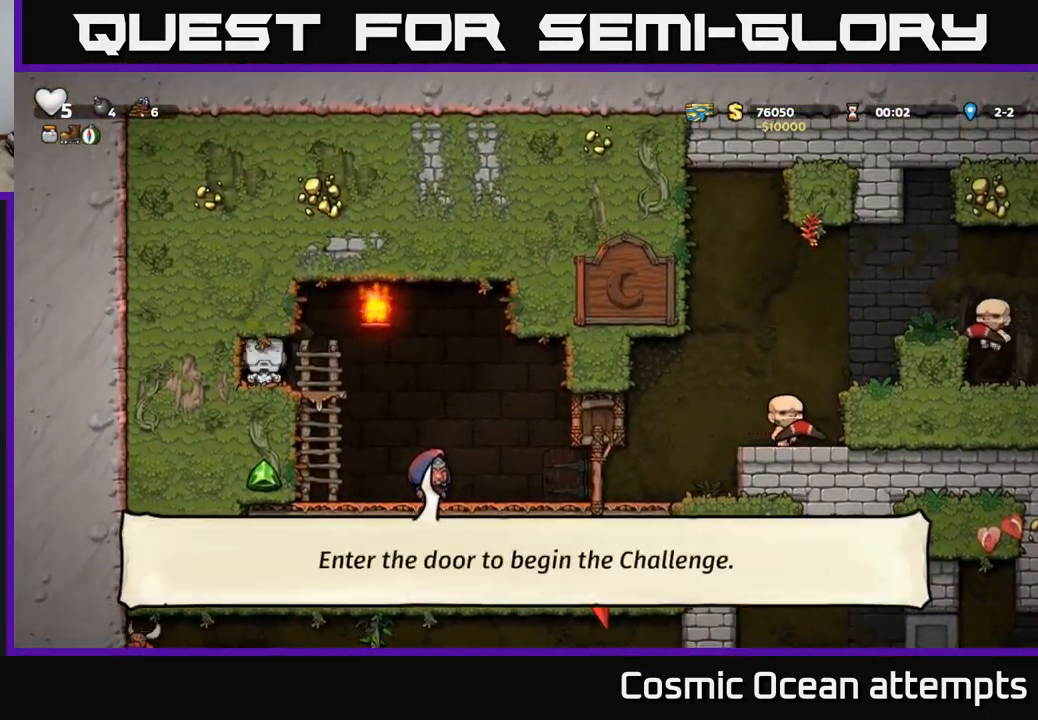
{"buttons": [], "left_stick": "center", "right_stick": "center", "events": [[34, "L2", "up"], [150, "L2", "down"], [250, "L2", "up"]]}
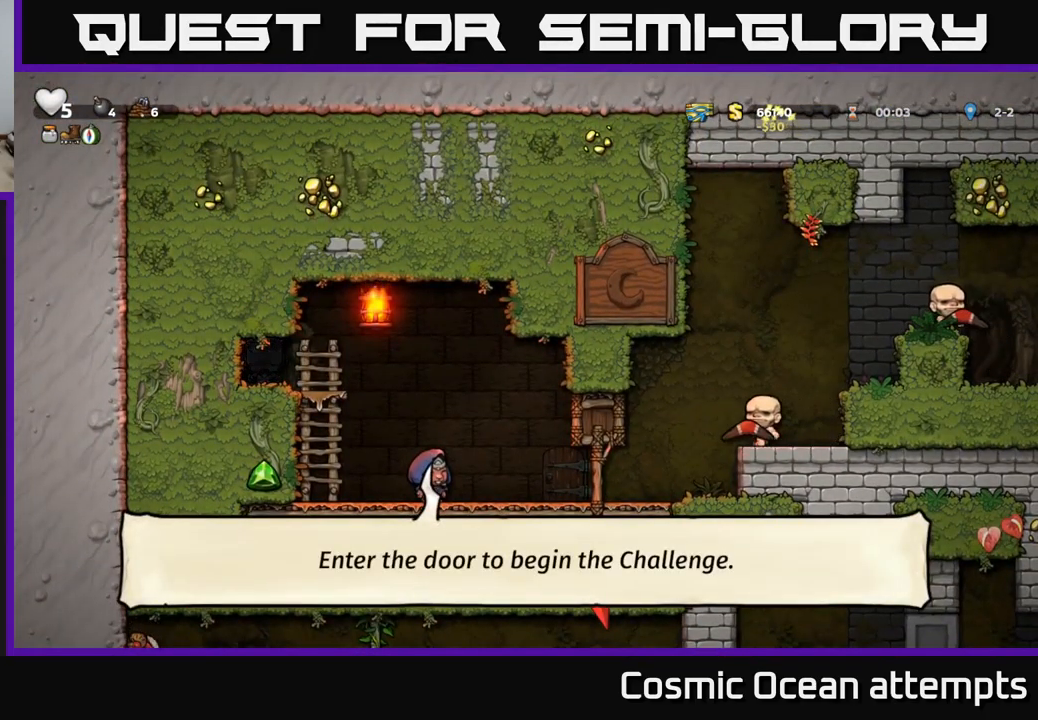
{"buttons": [], "left_stick": "center", "right_stick": "center", "events": []}
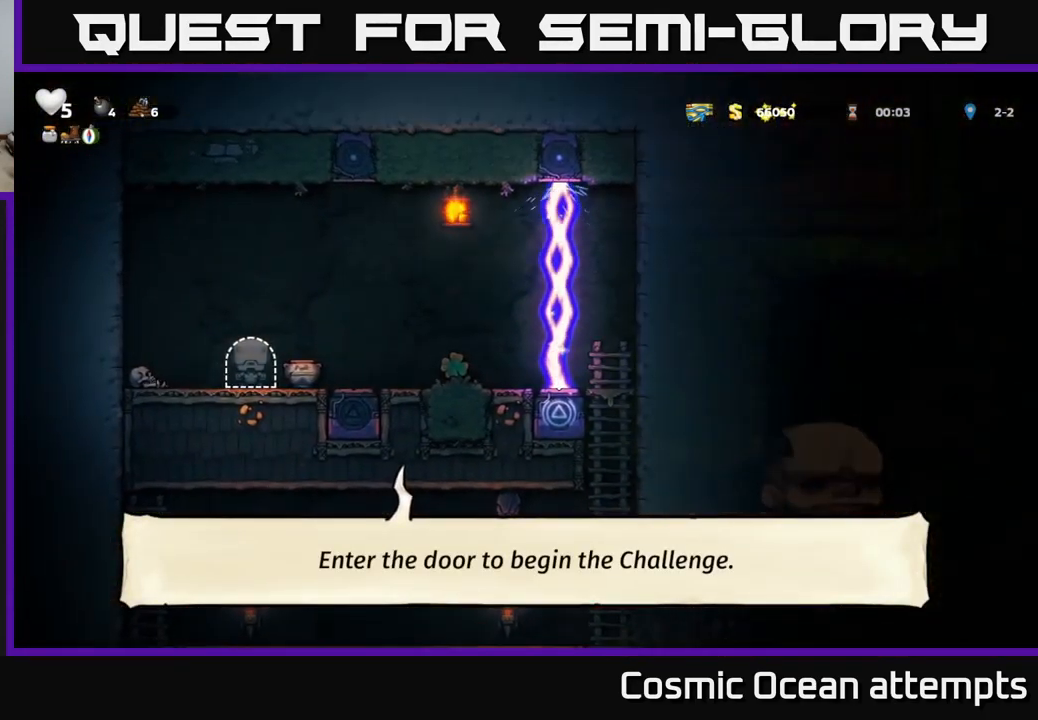
{"buttons": [], "left_stick": "center", "right_stick": "center", "events": [[300, "DPAD_RIGHT", "down"], [500, "DPAD_RIGHT", "up"]]}
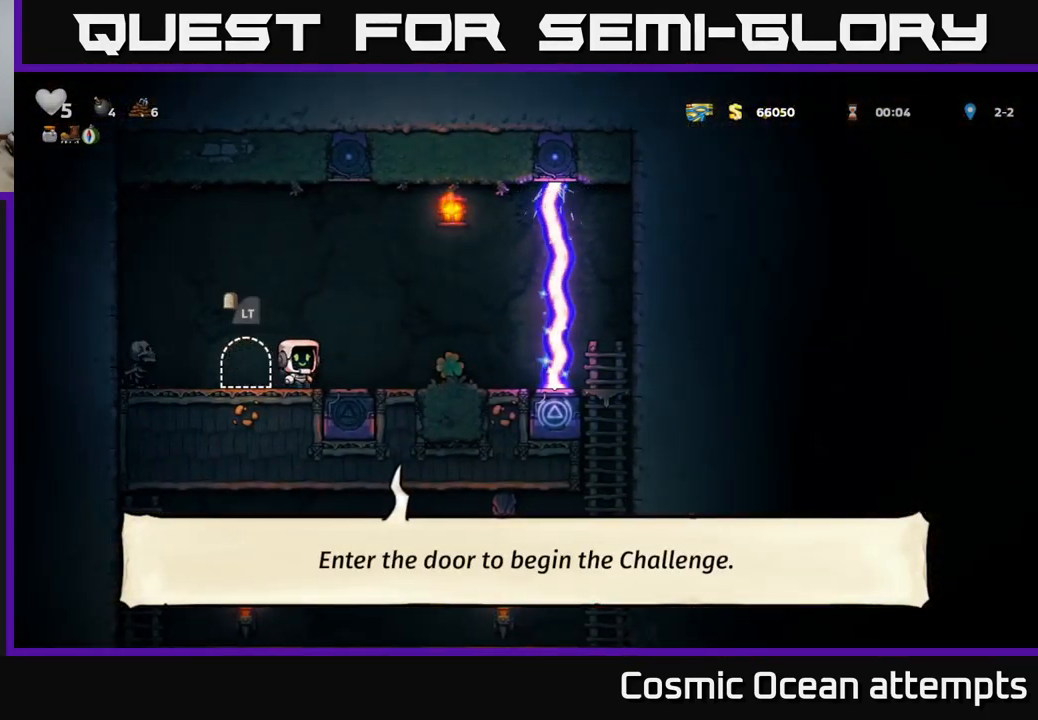
{"buttons": [], "left_stick": "center", "right_stick": "center", "events": [[50, "DPAD_LEFT", "down"], [184, "DPAD_LEFT", "up"], [234, "DPAD_DOWN", "down"], [350, "X", "down"], [434, "DPAD_DOWN", "up"], [450, "X", "up"]]}
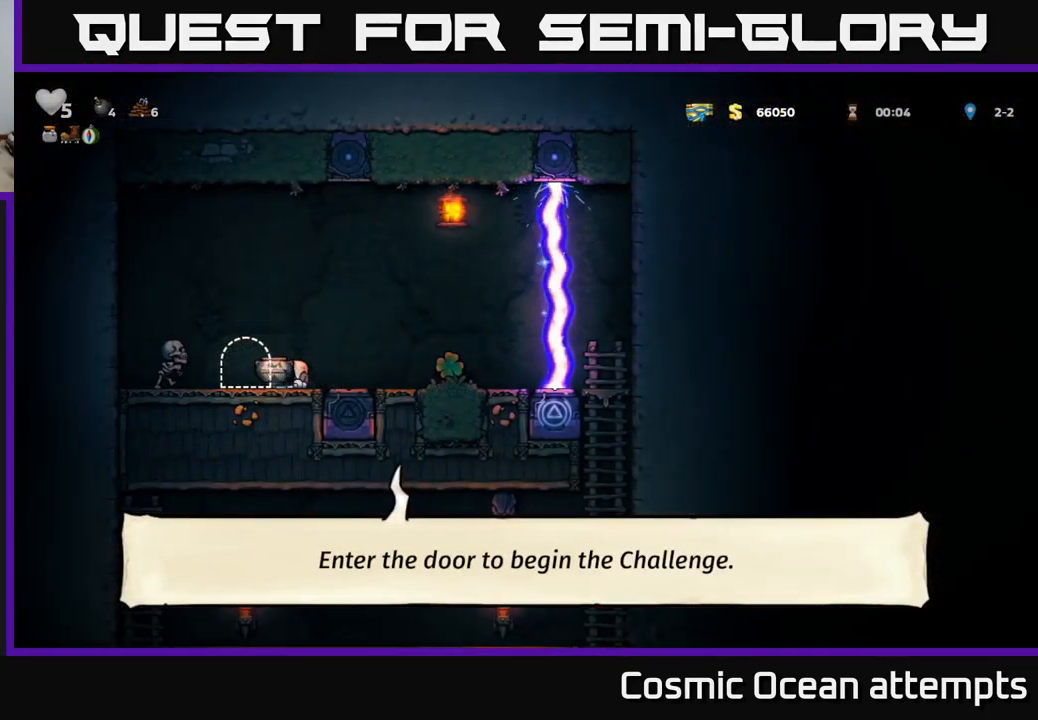
{"buttons": [], "left_stick": "center", "right_stick": "center", "events": [[67, "X", "down"], [117, "X", "up"]]}
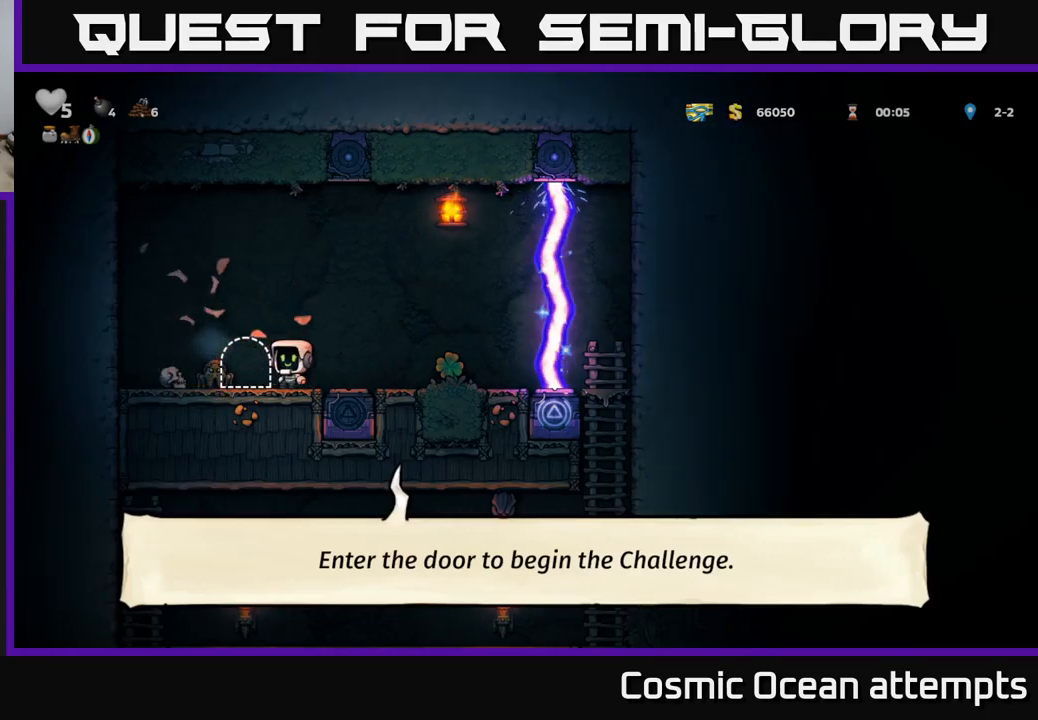
{"buttons": ["DPAD_LEFT"], "left_stick": "center", "right_stick": "center", "events": [[350, "X", "down"], [433, "DPAD_LEFT", "down"], [433, "X", "up"]]}
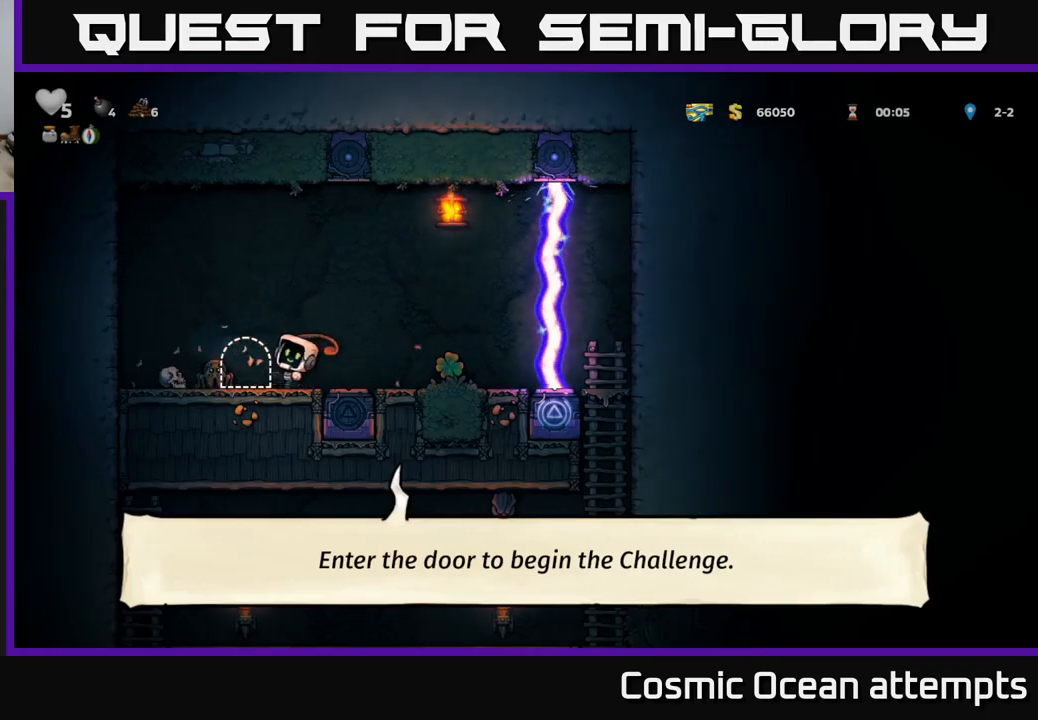
{"buttons": ["DPAD_RIGHT"], "left_stick": "center", "right_stick": "center", "events": [[50, "DPAD_LEFT", "up"], [217, "DPAD_LEFT", "down"], [333, "DPAD_LEFT", "up"], [467, "DPAD_RIGHT", "down"]]}
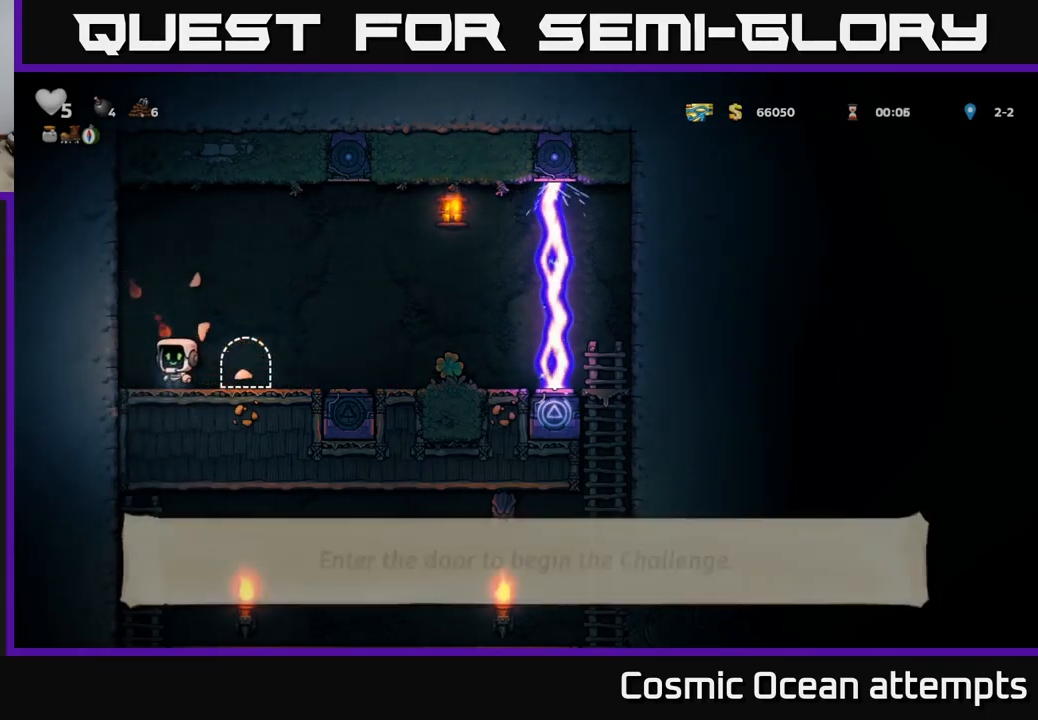
{"buttons": ["DPAD_RIGHT"], "left_stick": "center", "right_stick": "center", "events": []}
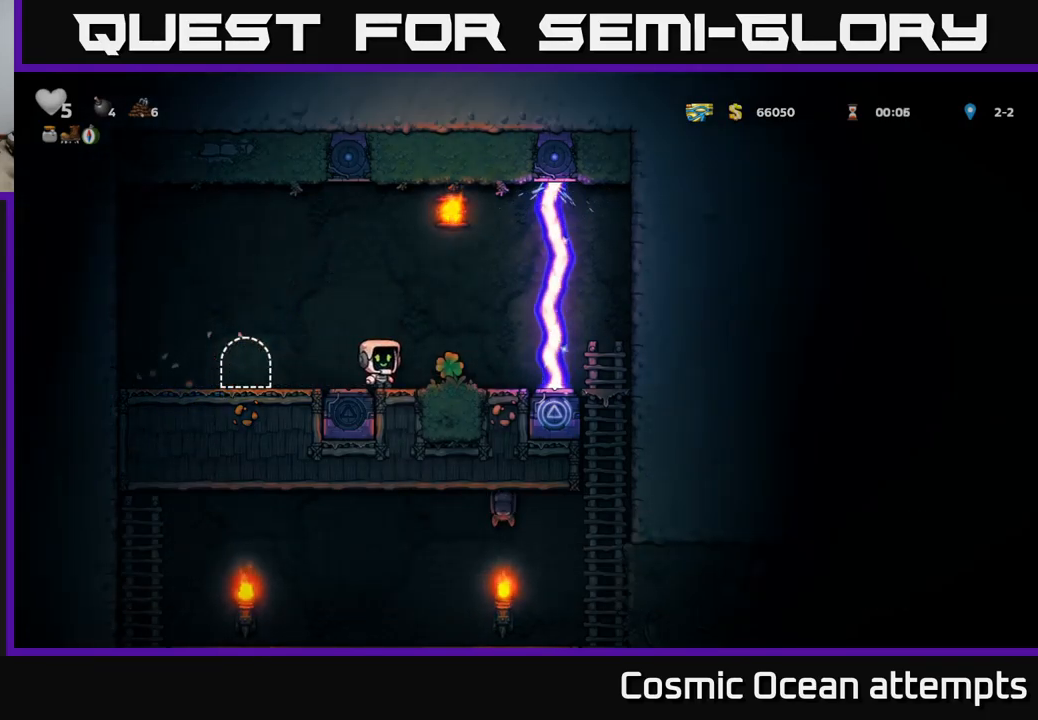
{"buttons": [], "left_stick": "center", "right_stick": "center", "events": [[50, "DPAD_RIGHT", "up"]]}
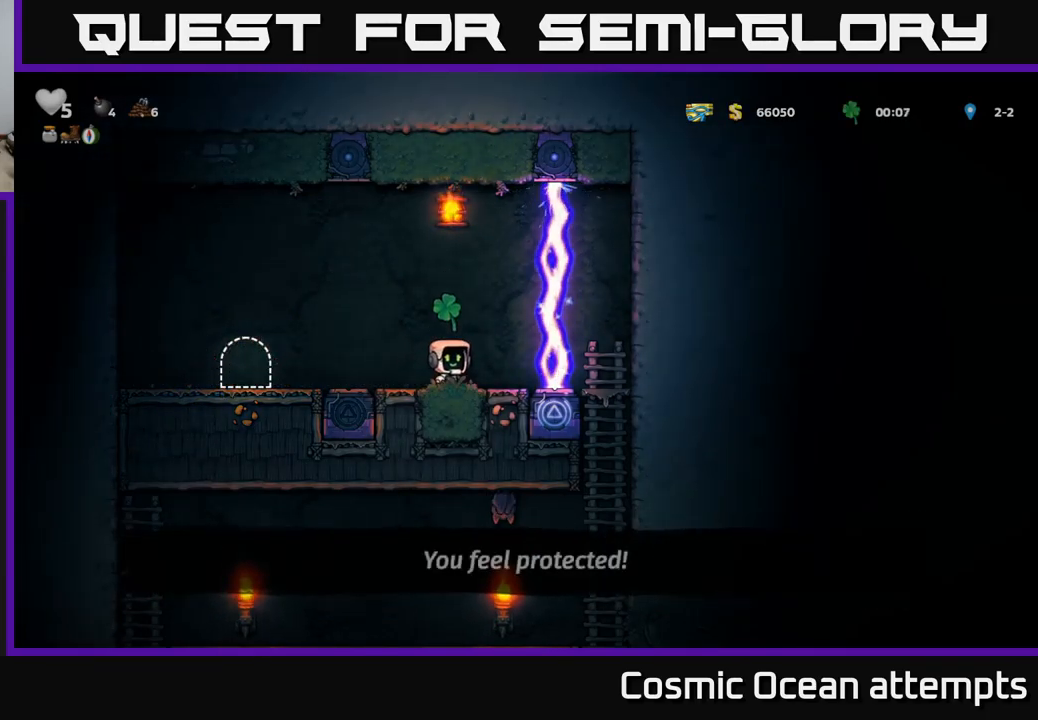
{"buttons": [], "left_stick": "center", "right_stick": "center", "events": []}
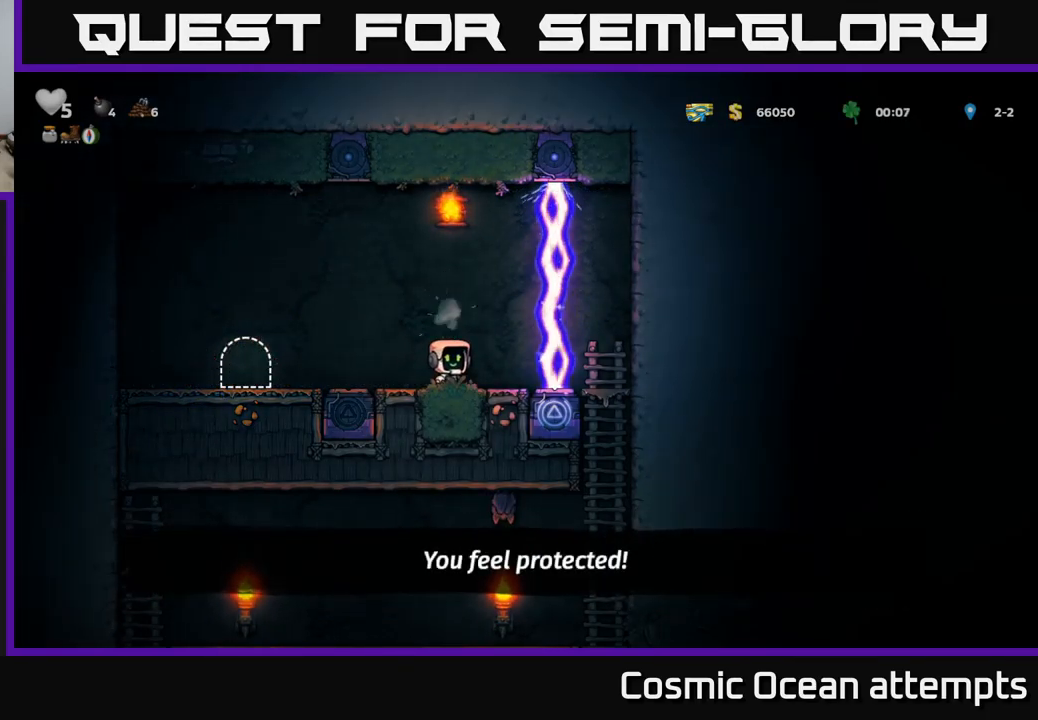
{"buttons": ["DPAD_RIGHT"], "left_stick": "center", "right_stick": "center", "events": [[333, "DPAD_RIGHT", "down"]]}
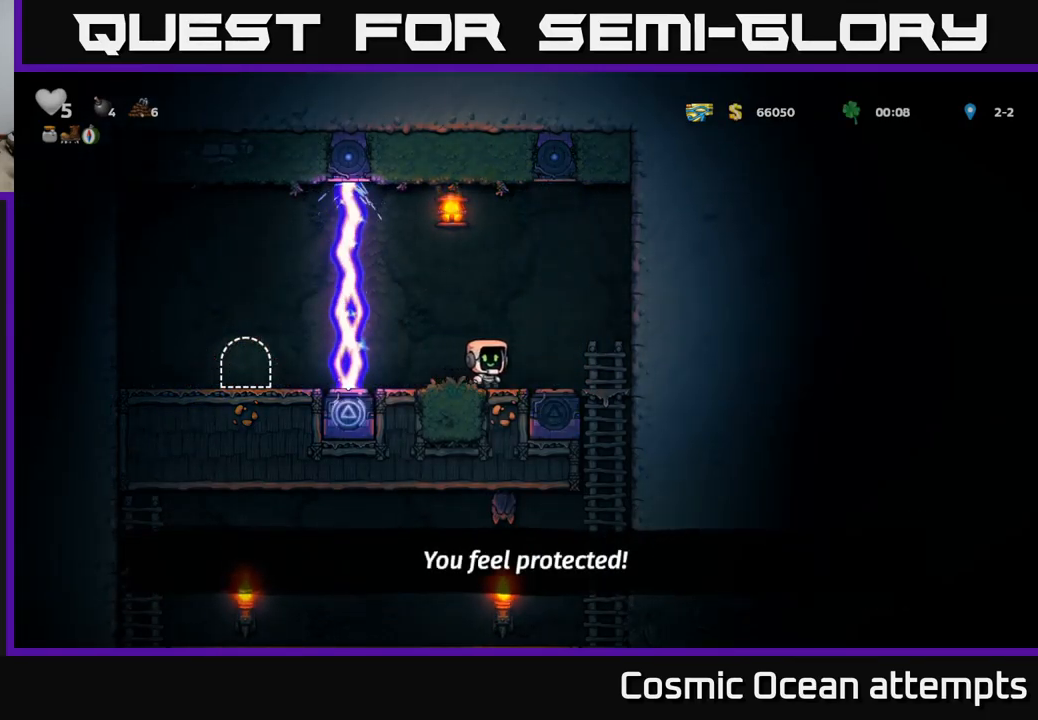
{"buttons": [], "left_stick": "center", "right_stick": "center", "events": [[267, "DPAD_DOWN", "down"], [283, "DPAD_RIGHT", "up"], [317, "A", "down"], [433, "DPAD_DOWN", "up"], [450, "A", "up"]]}
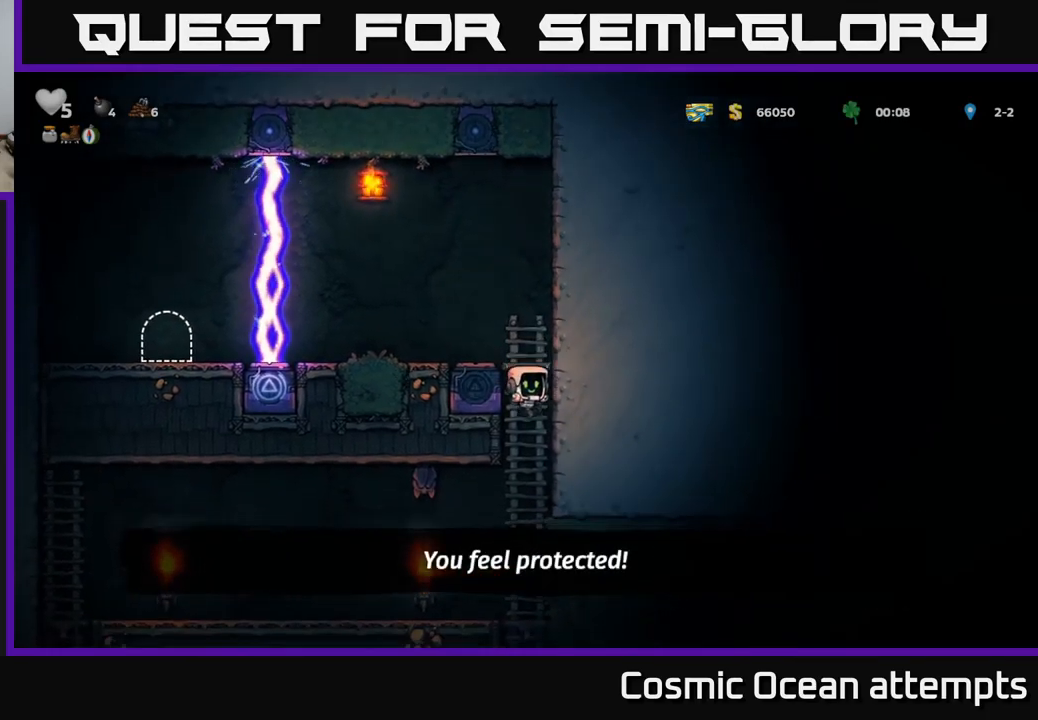
{"buttons": [], "left_stick": "center", "right_stick": "center", "events": [[100, "DPAD_UP", "down"], [217, "DPAD_LEFT", "down"], [217, "DPAD_UP", "up"], [250, "DPAD_DOWN", "down"], [283, "A", "down"], [283, "DPAD_LEFT", "up"], [383, "A", "up"], [433, "DPAD_DOWN", "up"]]}
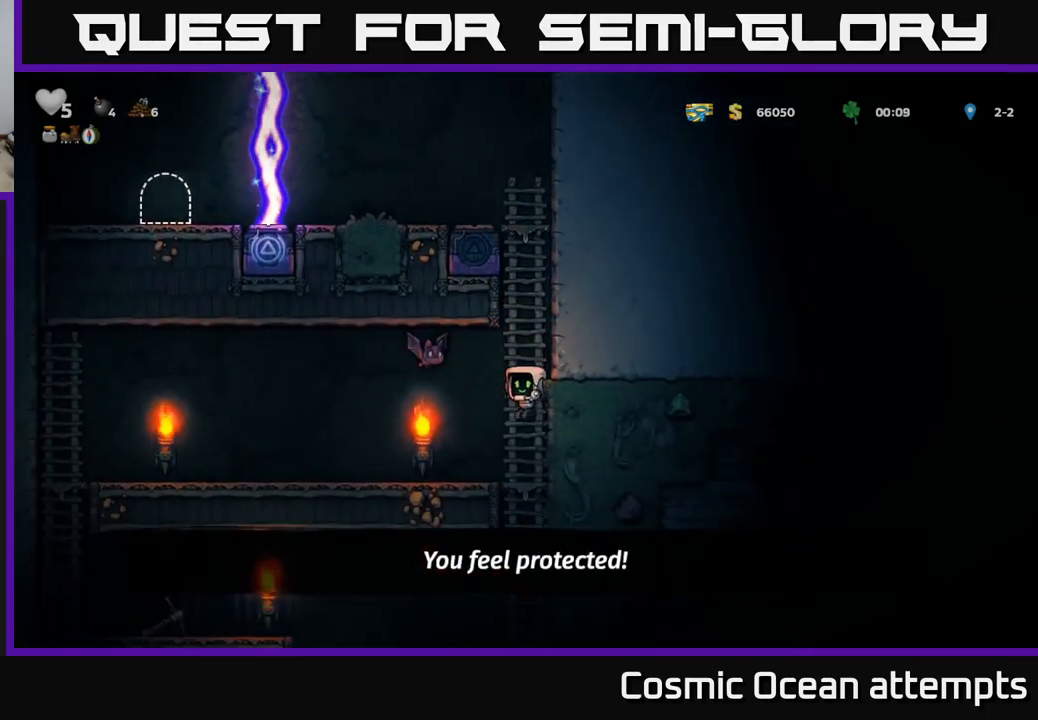
{"buttons": [], "left_stick": "center", "right_stick": "center", "events": [[100, "DPAD_UP", "down"], [217, "DPAD_UP", "up"], [233, "DPAD_DOWN", "down"], [283, "A", "down"], [400, "A", "up"], [450, "DPAD_DOWN", "up"]]}
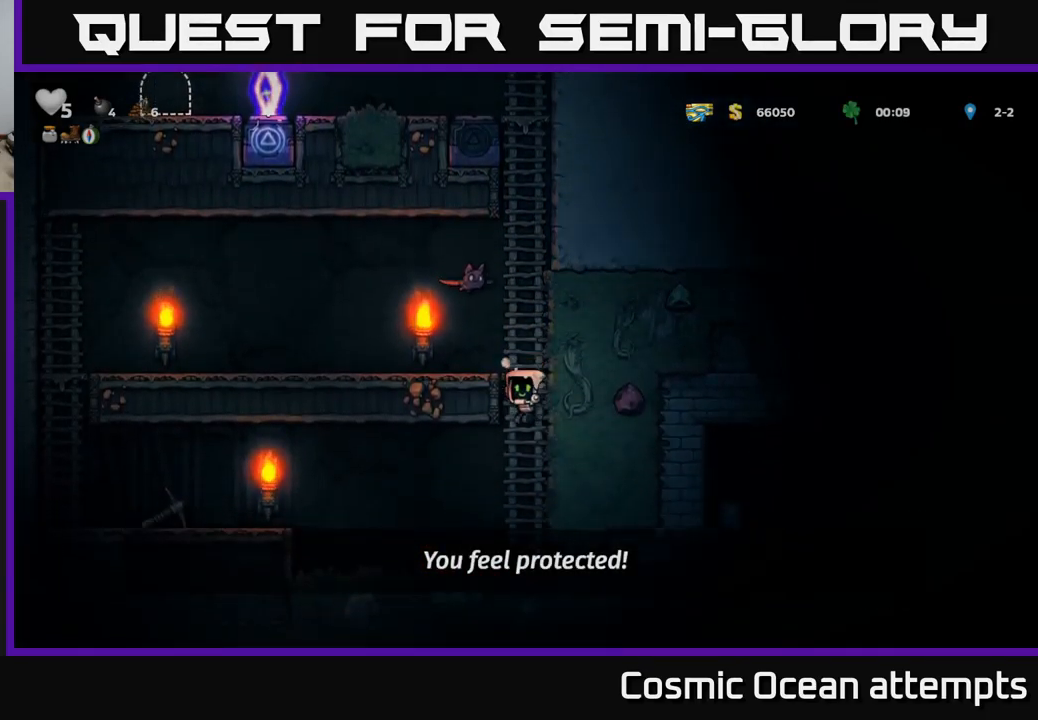
{"buttons": ["A", "DPAD_LEFT"], "left_stick": "center", "right_stick": "center", "events": [[133, "DPAD_LEFT", "down"], [449, "A", "down"]]}
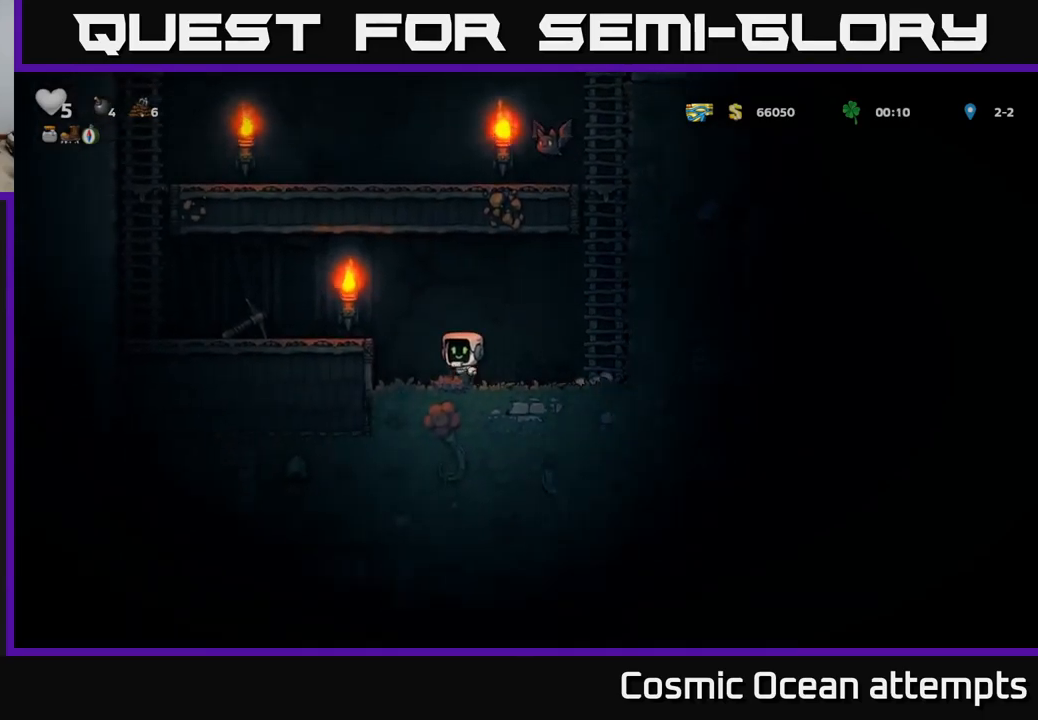
{"buttons": ["DPAD_DOWN"], "left_stick": "center", "right_stick": "center", "events": [[133, "A", "up"], [450, "DPAD_DOWN", "down"], [483, "DPAD_LEFT", "up"]]}
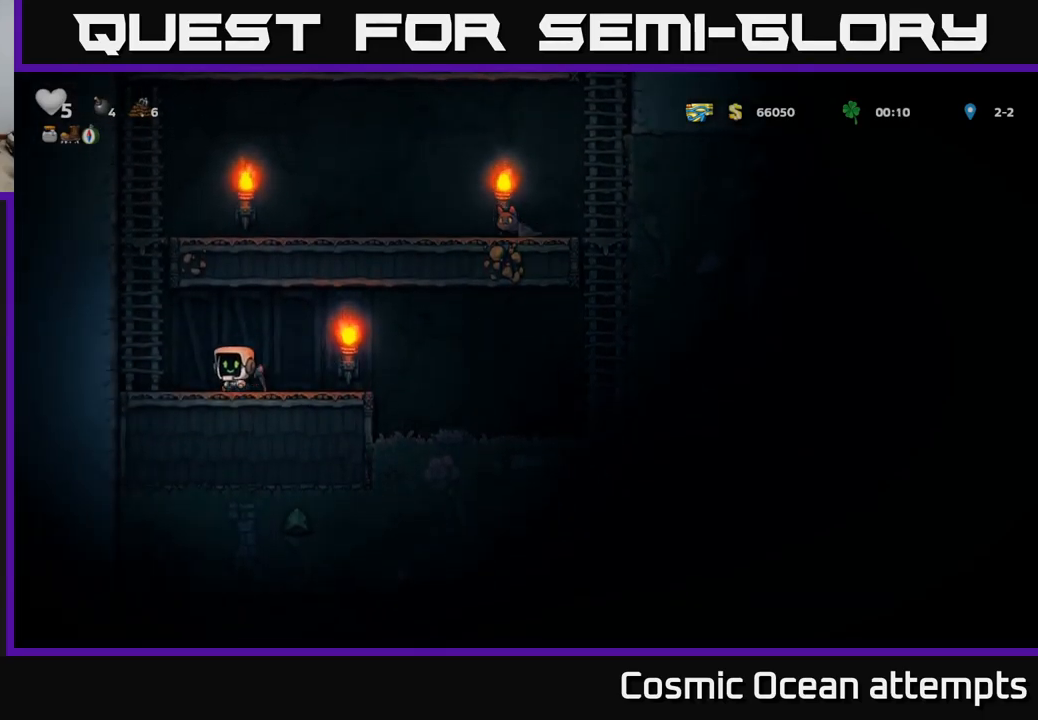
{"buttons": ["DPAD_RIGHT"], "left_stick": "center", "right_stick": "center", "events": [[17, "X", "down"], [50, "DPAD_RIGHT", "down"], [100, "DPAD_DOWN", "up"], [117, "X", "up"]]}
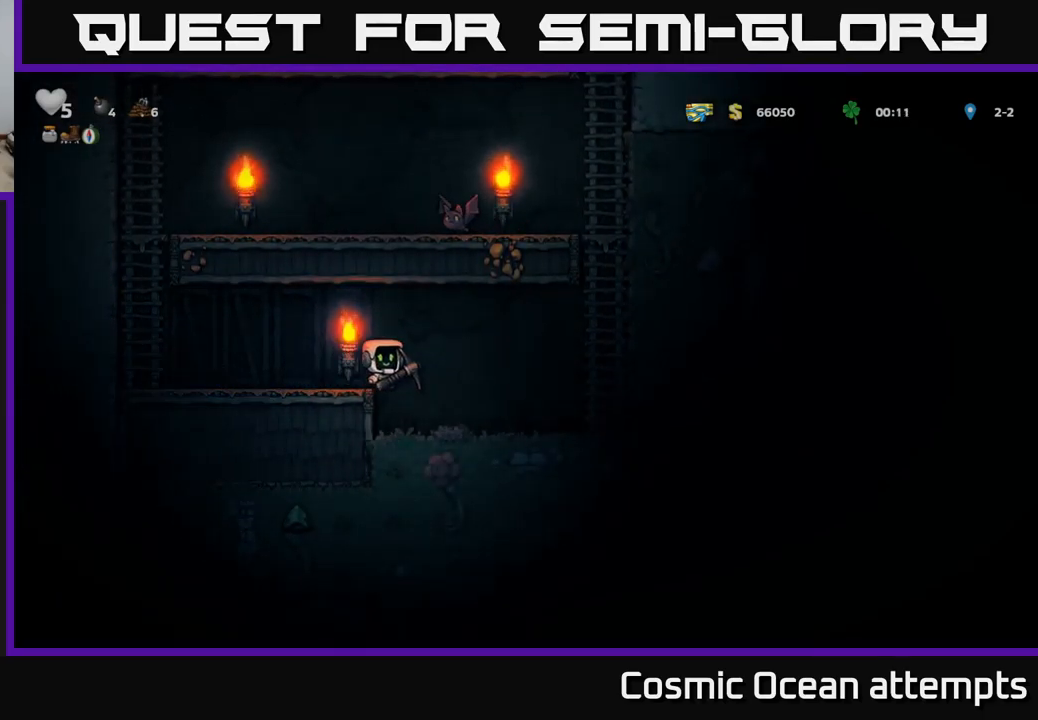
{"buttons": ["X", "DPAD_RIGHT"], "left_stick": "center", "right_stick": "center", "events": [[433, "X", "down"]]}
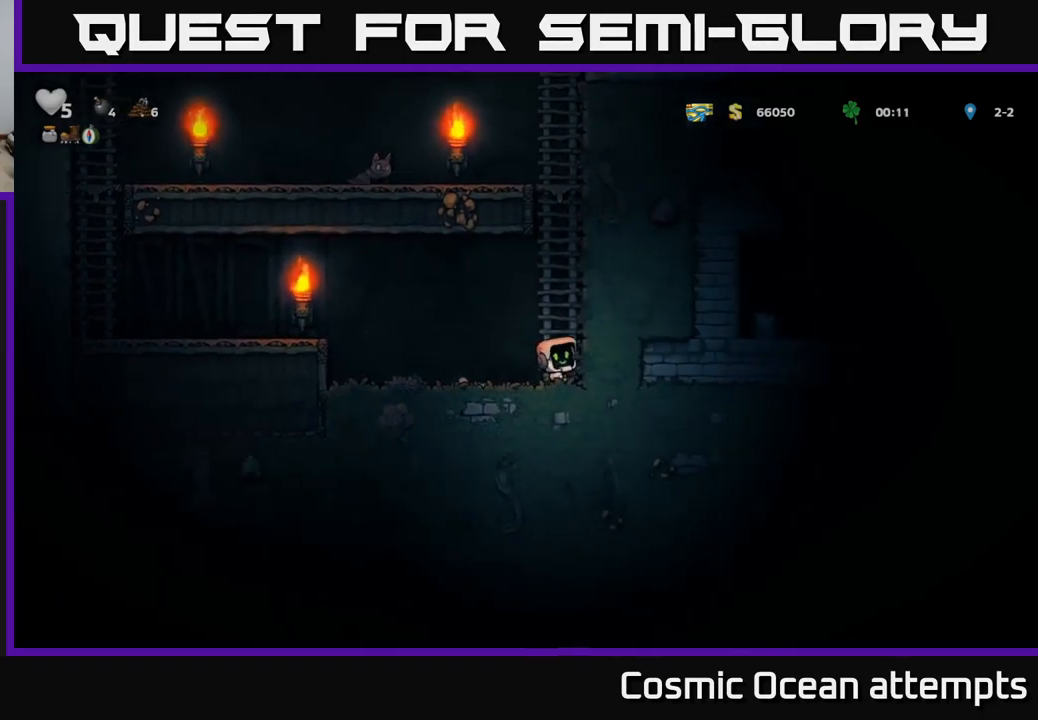
{"buttons": ["X", "DPAD_RIGHT"], "left_stick": "center", "right_stick": "center", "events": [[117, "X", "up"], [367, "X", "down"]]}
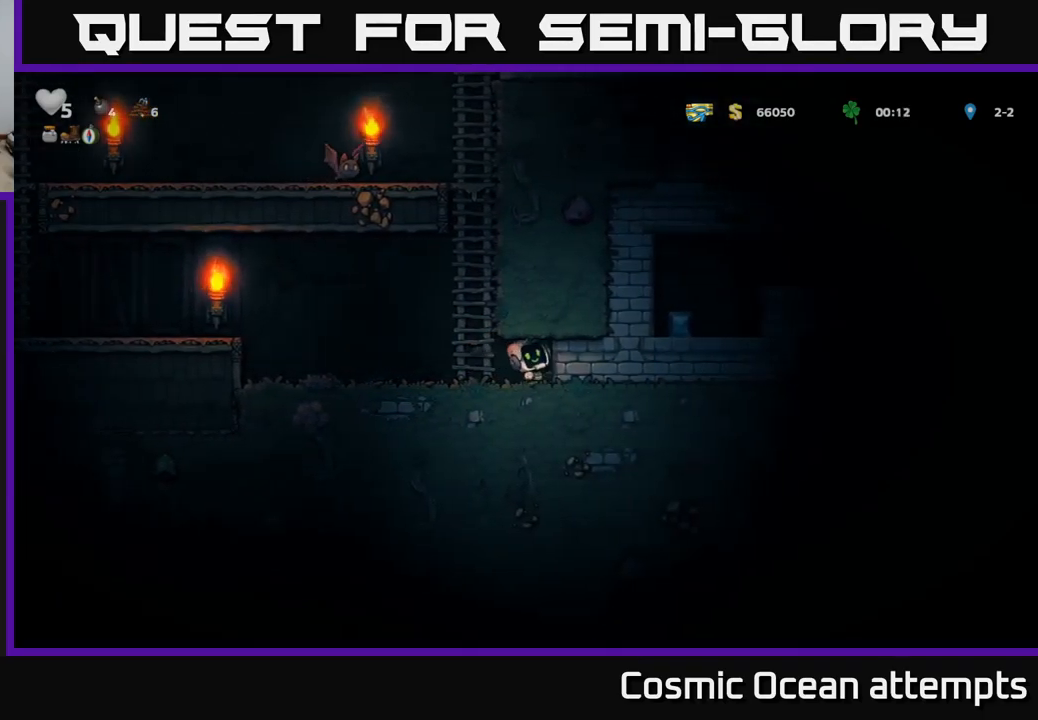
{"buttons": ["X", "DPAD_RIGHT"], "left_stick": "center", "right_stick": "center", "events": [[67, "X", "up"], [300, "X", "down"]]}
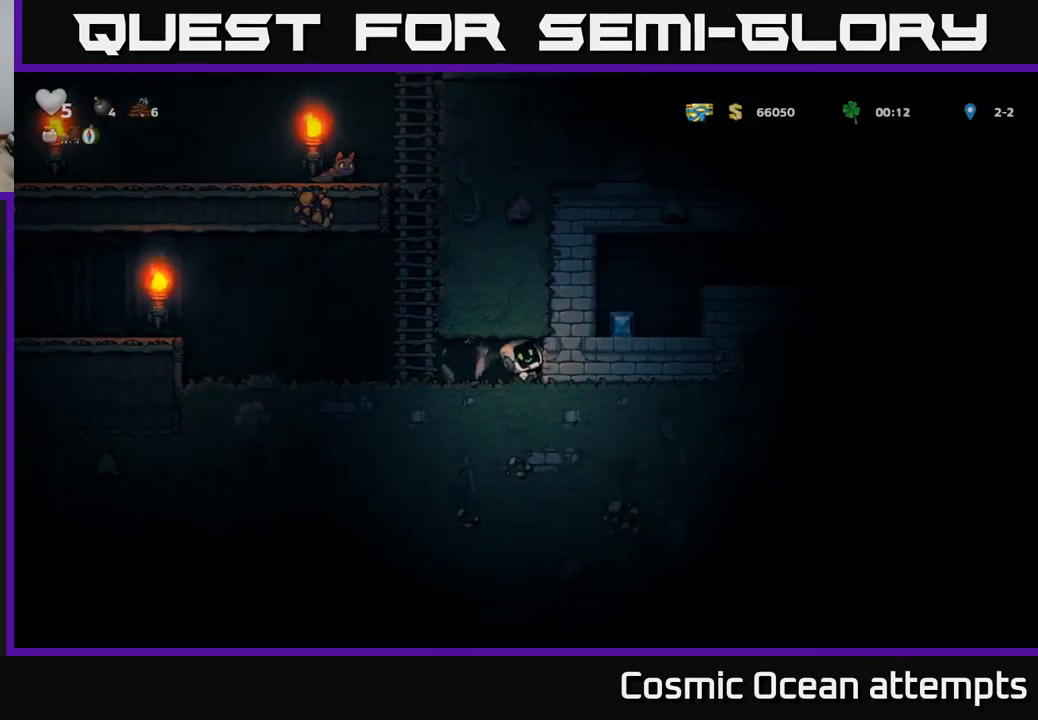
{"buttons": ["DPAD_RIGHT"], "left_stick": "center", "right_stick": "center", "events": [[17, "X", "up"], [217, "X", "down"], [433, "X", "up"]]}
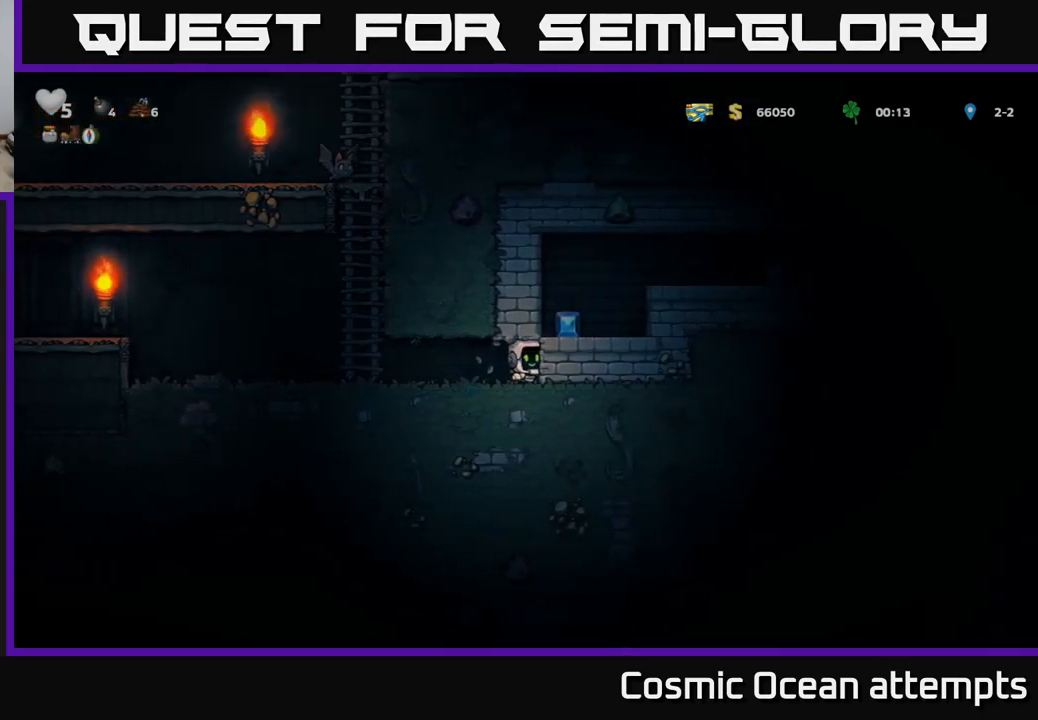
{"buttons": ["DPAD_DOWN"], "left_stick": "center", "right_stick": "center", "events": [[217, "DPAD_RIGHT", "up"], [350, "DPAD_DOWN", "down"]]}
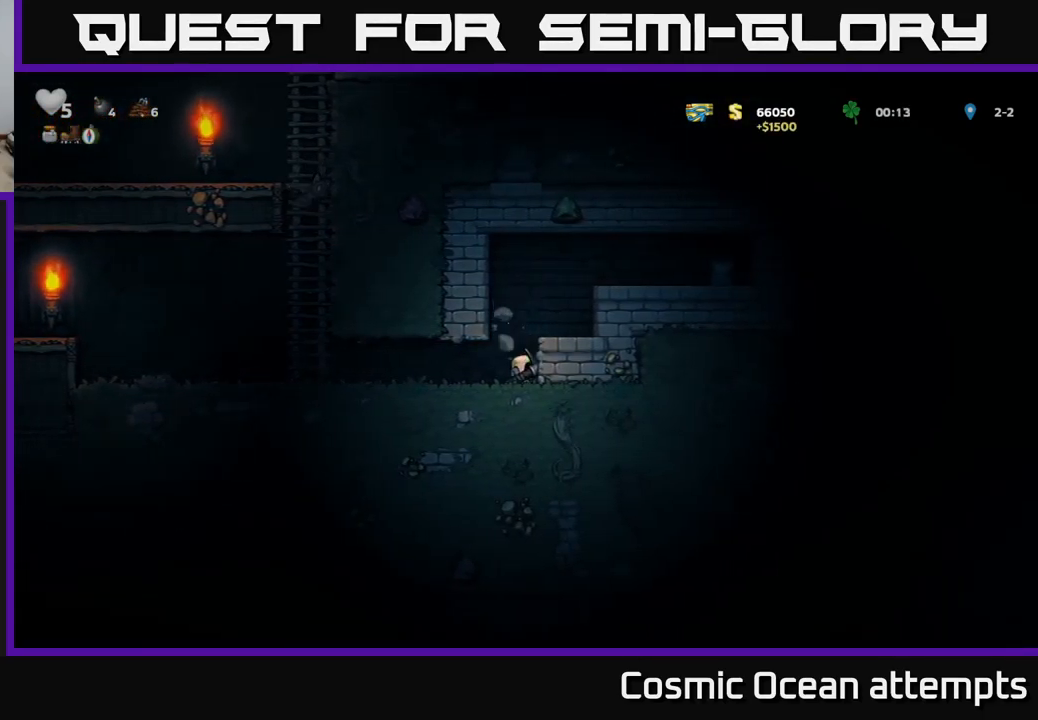
{"buttons": ["DPAD_DOWN"], "left_stick": "center", "right_stick": "center", "events": []}
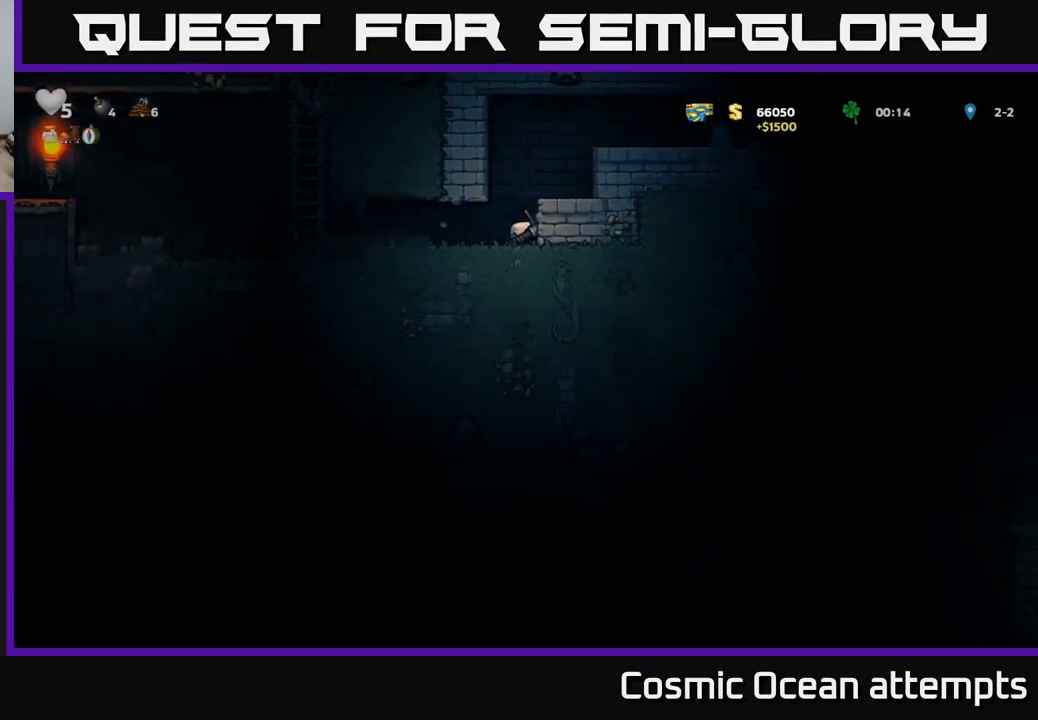
{"buttons": ["DPAD_DOWN"], "left_stick": "center", "right_stick": "center", "events": []}
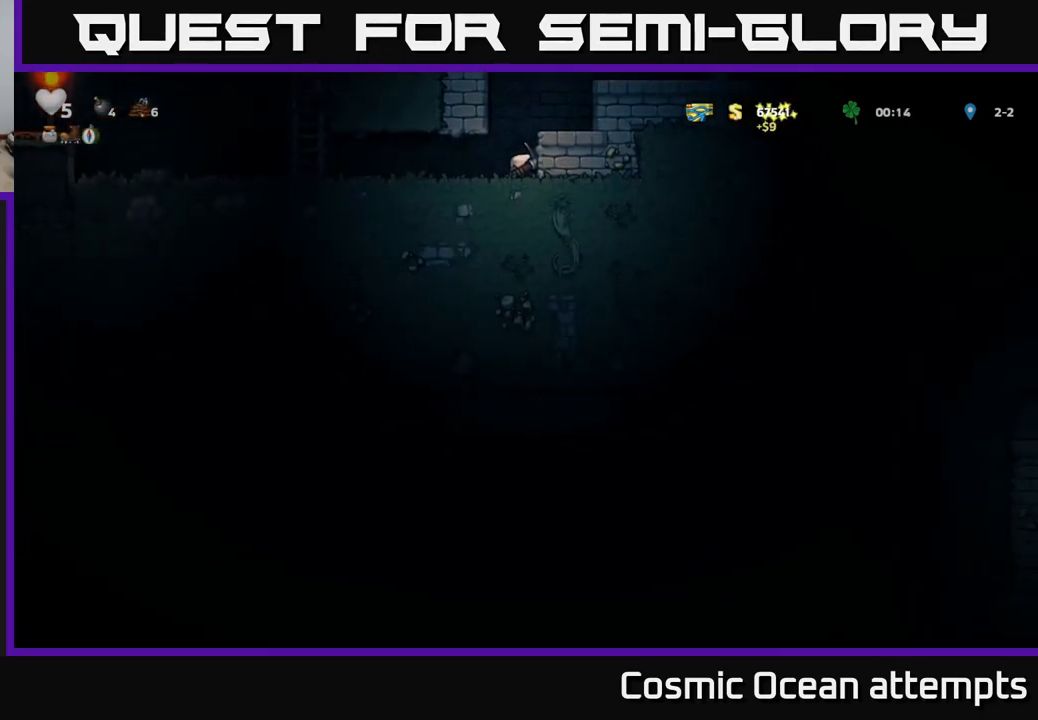
{"buttons": ["A", "DPAD_RIGHT"], "left_stick": "center", "right_stick": "center", "events": [[83, "A", "down"], [133, "DPAD_DOWN", "up"], [167, "DPAD_RIGHT", "down"], [267, "A", "up"], [467, "A", "down"]]}
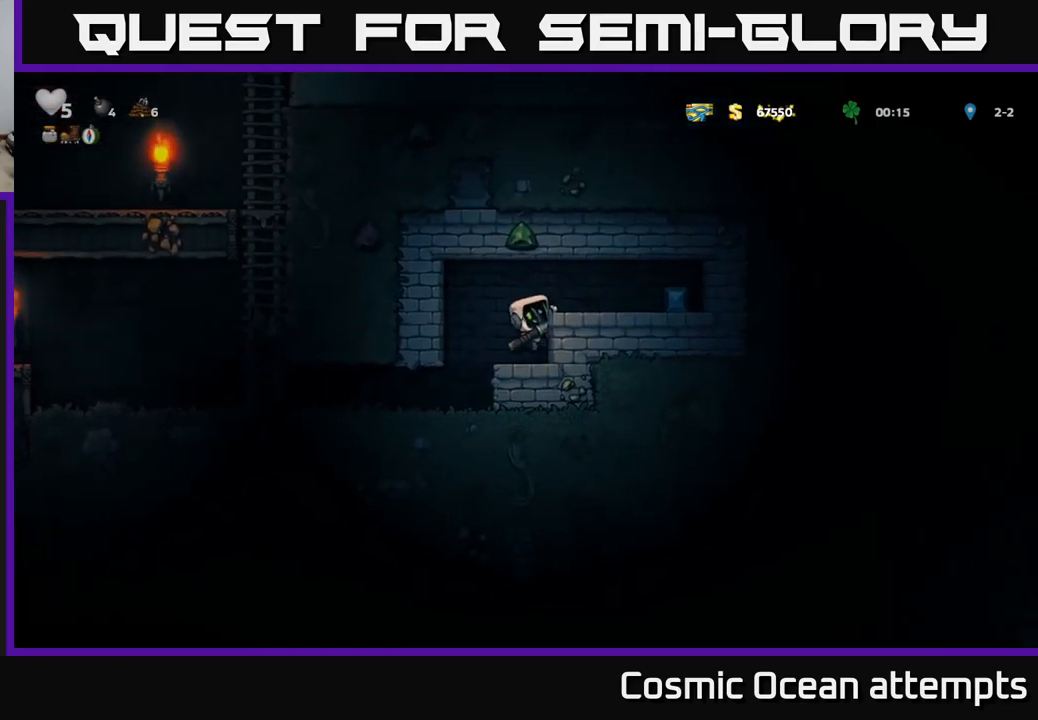
{"buttons": ["DPAD_RIGHT"], "left_stick": "center", "right_stick": "center", "events": [[84, "A", "up"]]}
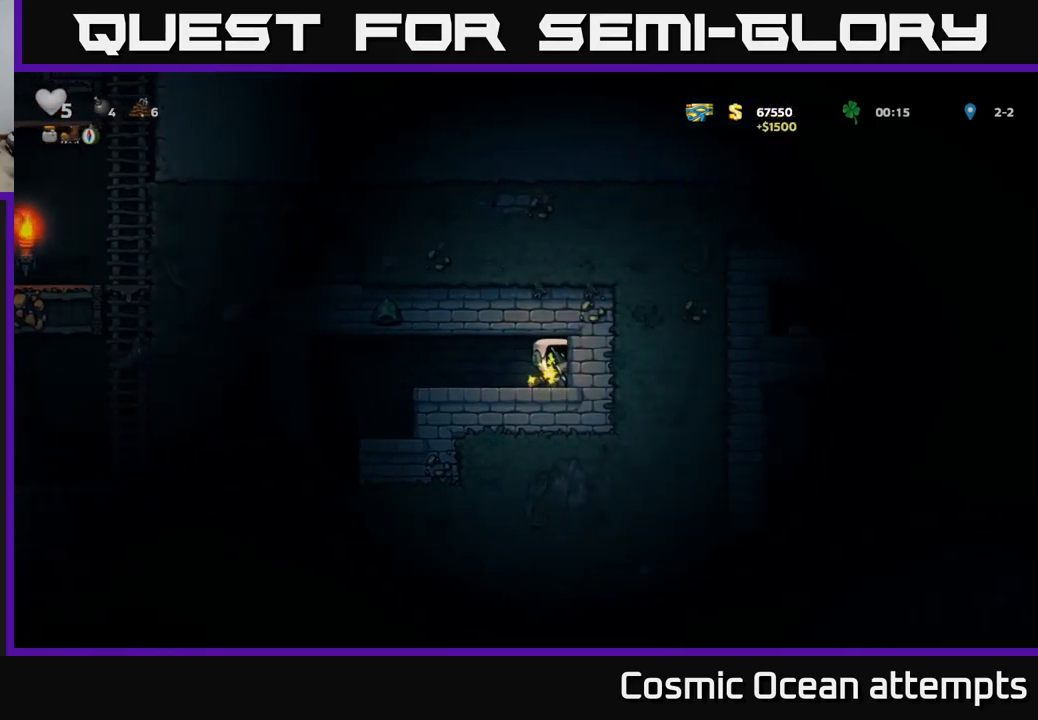
{"buttons": ["X", "DPAD_RIGHT"], "left_stick": "center", "right_stick": "center", "events": [[17, "DPAD_RIGHT", "up"], [67, "X", "down"], [234, "X", "up"], [334, "DPAD_RIGHT", "down"], [467, "X", "down"]]}
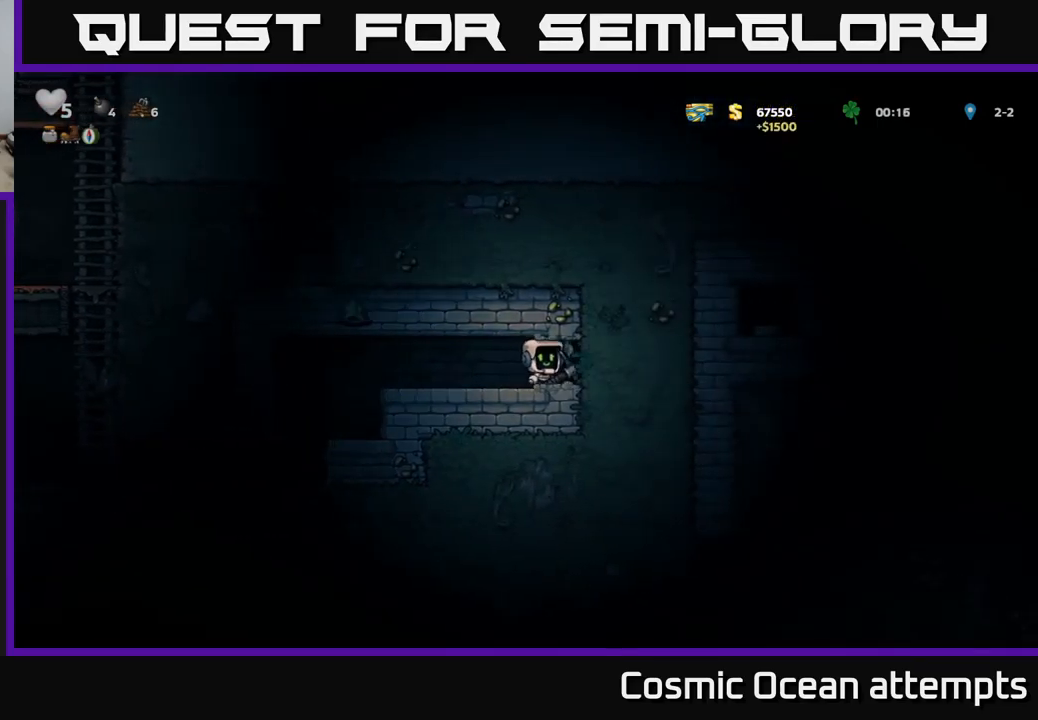
{"buttons": ["X", "DPAD_RIGHT"], "left_stick": "center", "right_stick": "center", "events": [[167, "X", "up"], [367, "X", "down"]]}
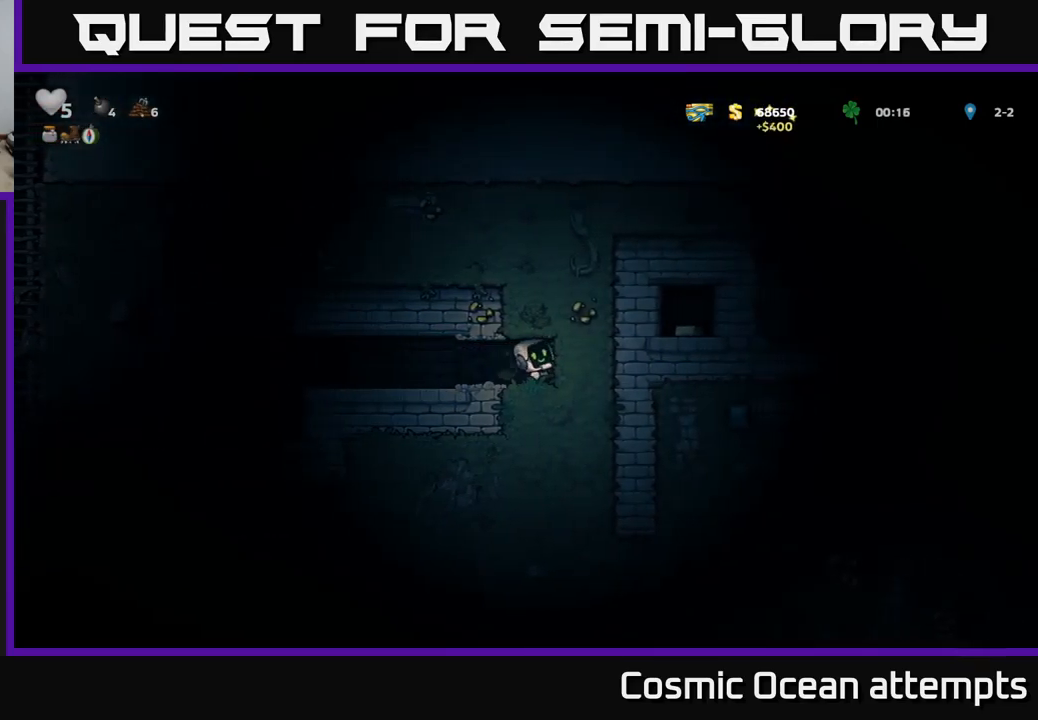
{"buttons": ["DPAD_RIGHT"], "left_stick": "center", "right_stick": "center", "events": [[67, "X", "up"], [234, "X", "down"], [434, "X", "up"]]}